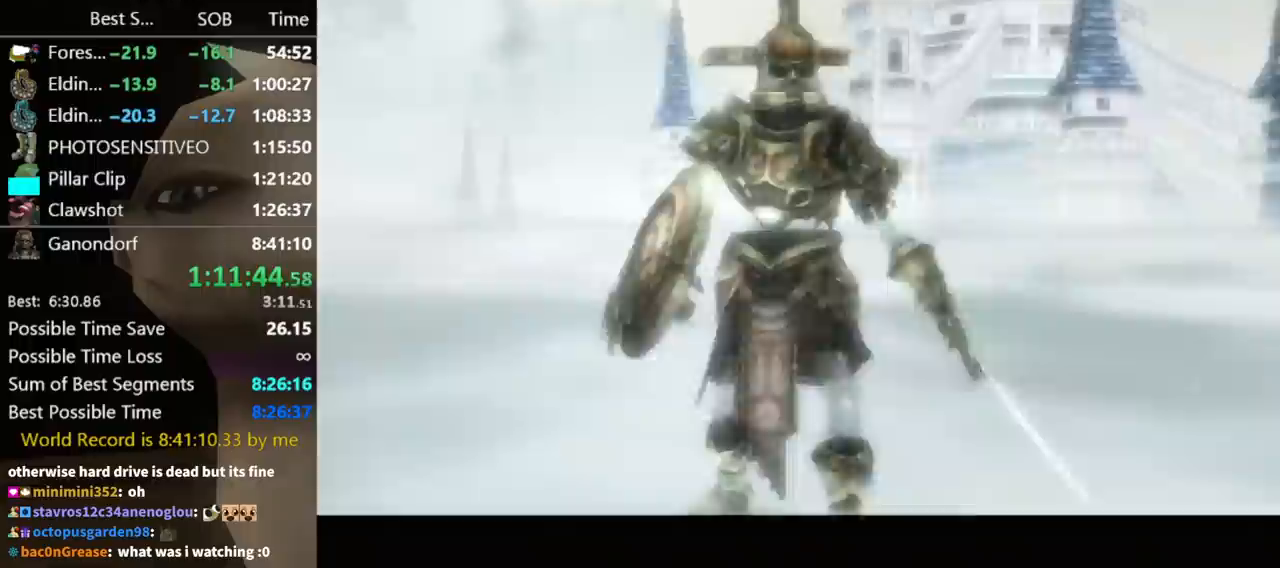
Gameplay with a controller (Nintendo layout); each line is a JSON object with the inputs held at the frame after it. "events" lists button and stick changes between this image and that frame as [ms after this image, input, new state], when the widget could be followed in between. Not read: L3 R3.
{"buttons": [], "left_stick": "center", "right_stick": "center", "events": [[467, "B", "down"], [500, "B", "up"]]}
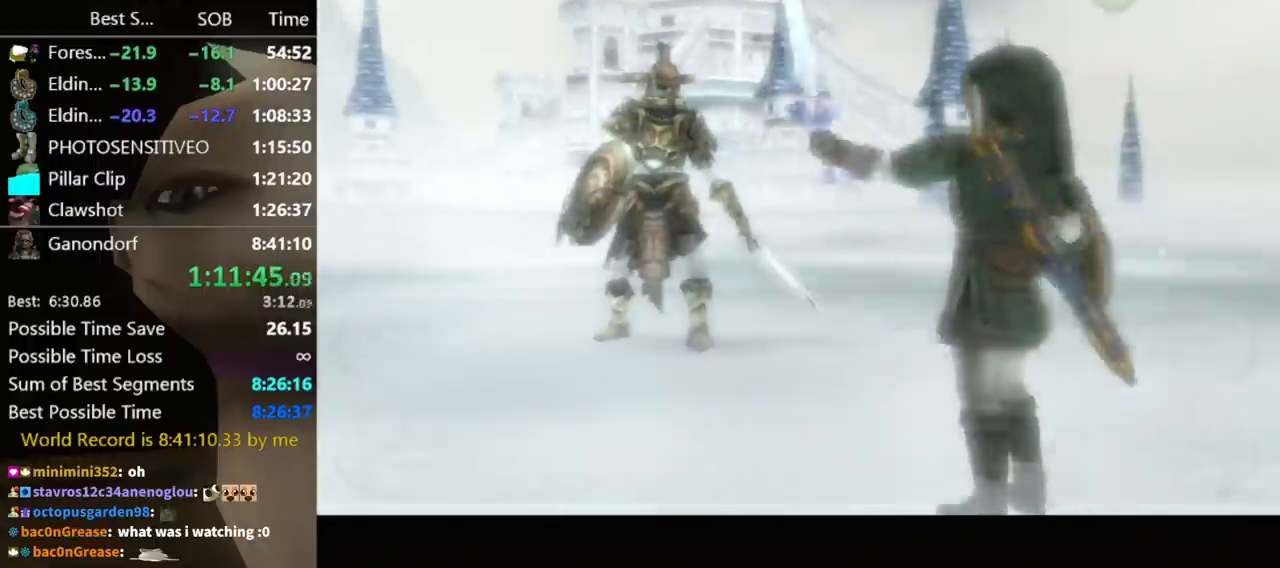
{"buttons": ["B"], "left_stick": "center", "right_stick": "center", "events": [[67, "A", "down"], [100, "A", "up"], [100, "B", "down"], [167, "A", "down"], [167, "B", "up"], [200, "A", "up"], [233, "B", "down"], [267, "A", "down"], [267, "B", "up"], [333, "A", "up"], [367, "B", "down"], [433, "A", "down"], [433, "B", "up"], [500, "A", "up"], [500, "B", "down"]]}
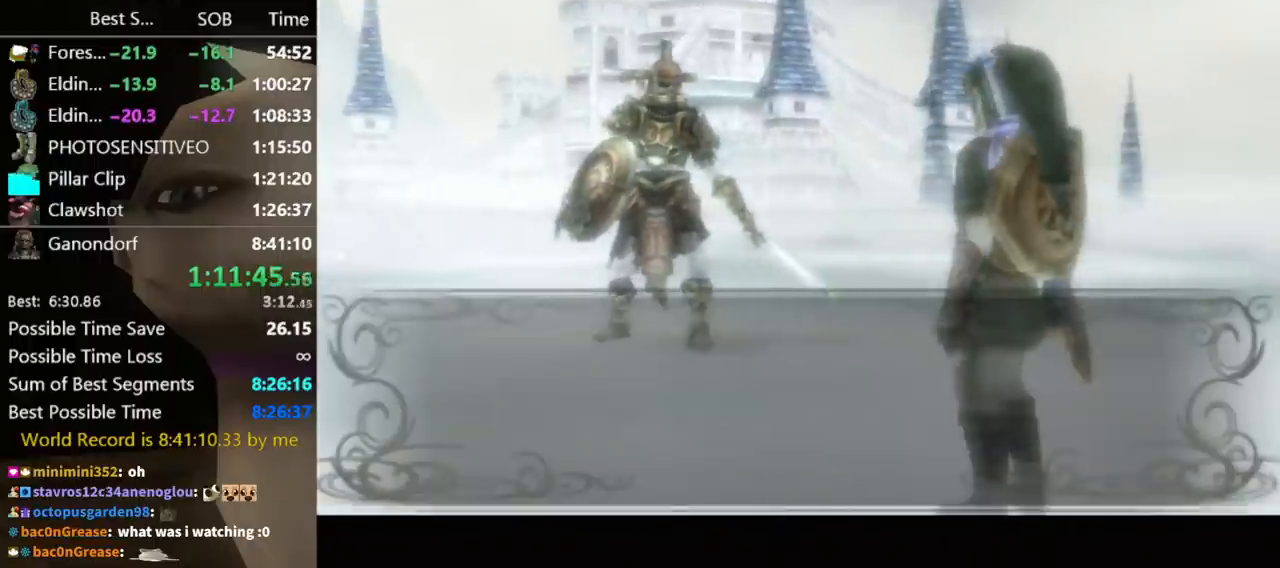
{"buttons": [], "left_stick": "center", "right_stick": "center", "events": [[33, "B", "up"], [67, "A", "down"], [100, "A", "up"], [100, "B", "down"], [167, "A", "down"], [167, "B", "up"], [233, "A", "up"], [233, "B", "down"], [267, "A", "down"], [267, "B", "up"], [333, "A", "up"], [367, "B", "down"], [400, "A", "down"], [400, "B", "up"], [467, "A", "up"]]}
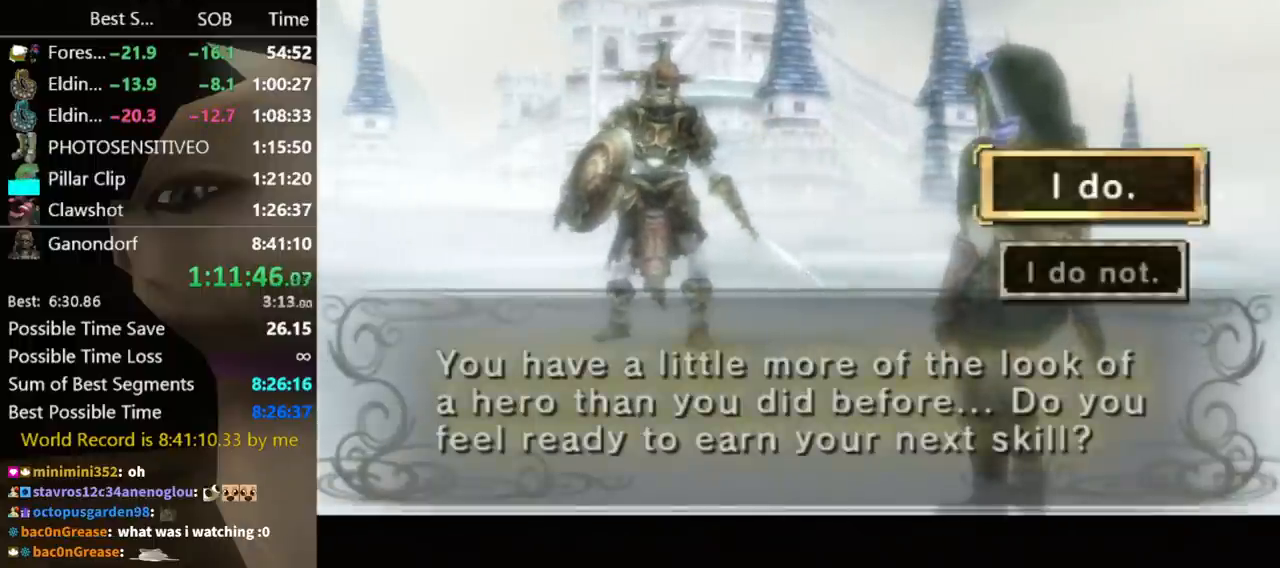
{"buttons": [], "left_stick": "center", "right_stick": "center", "events": [[67, "A", "down"], [100, "A", "up"], [200, "A", "down"], [267, "A", "up"], [433, "A", "down"], [500, "A", "up"]]}
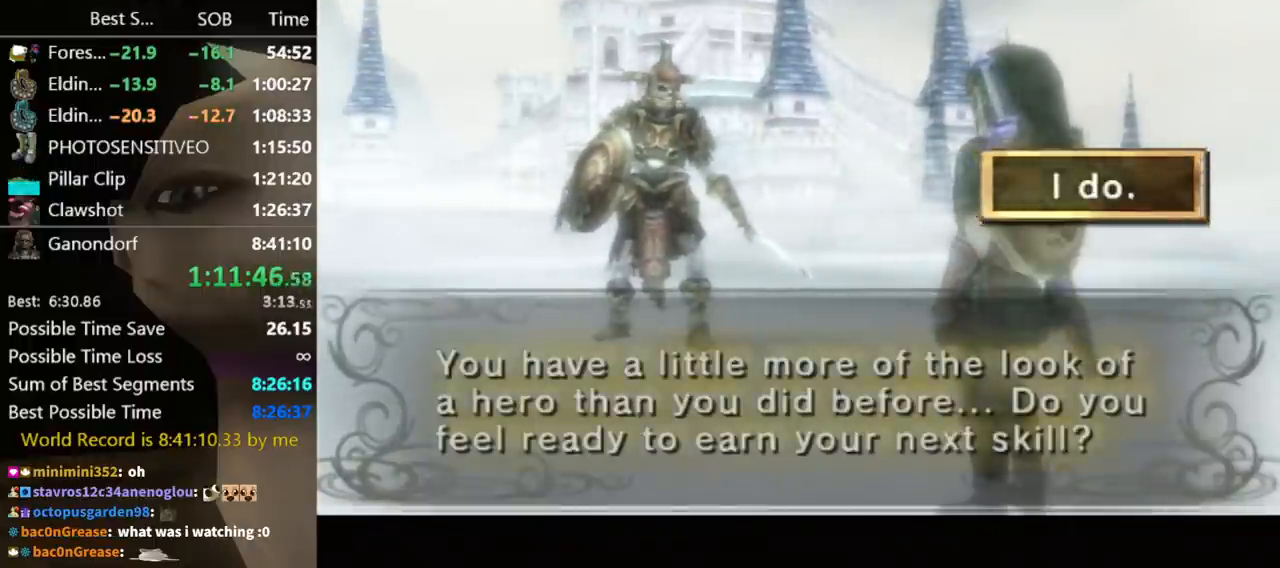
{"buttons": ["B"], "left_stick": "center", "right_stick": "center", "events": [[33, "A", "down"], [100, "A", "up"], [167, "A", "down"], [233, "A", "up"], [267, "A", "down"], [333, "A", "up"], [367, "B", "down"], [433, "A", "down"], [433, "B", "up"], [500, "A", "up"], [500, "B", "down"]]}
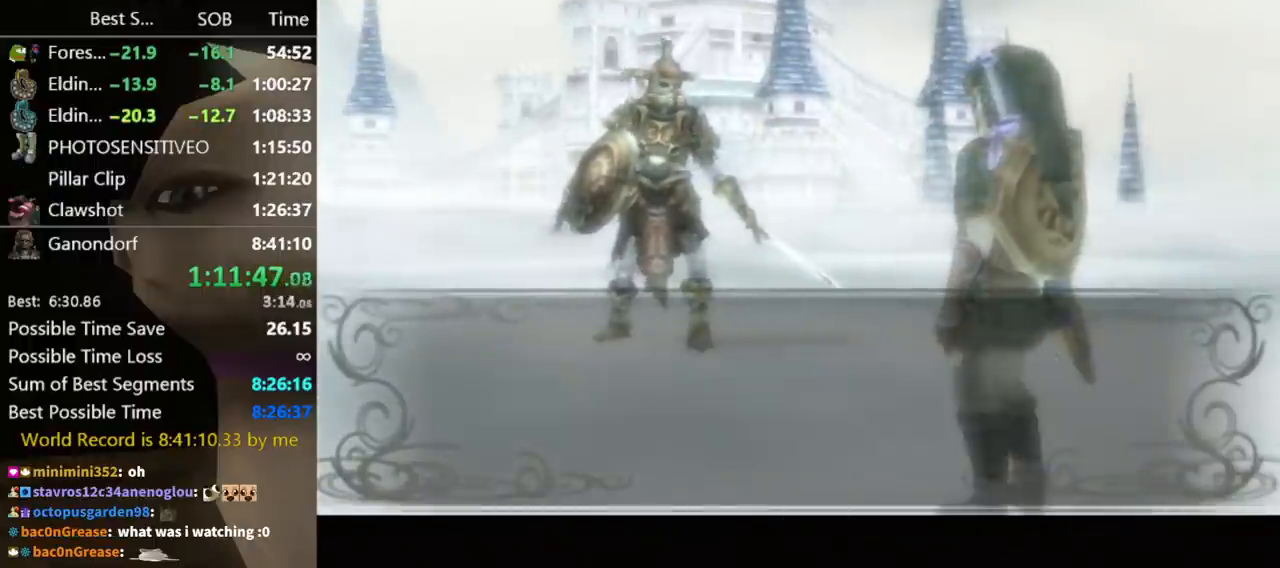
{"buttons": [], "left_stick": "center", "right_stick": "center", "events": [[33, "B", "up"], [67, "A", "down"], [133, "A", "up"], [133, "B", "down"], [167, "A", "down"], [167, "B", "up"], [233, "A", "up"], [233, "B", "down"], [300, "A", "down"], [300, "B", "up"], [333, "A", "up"], [333, "B", "down"], [400, "A", "down"], [400, "B", "up"], [467, "A", "up"], [467, "B", "down"], [500, "B", "up"]]}
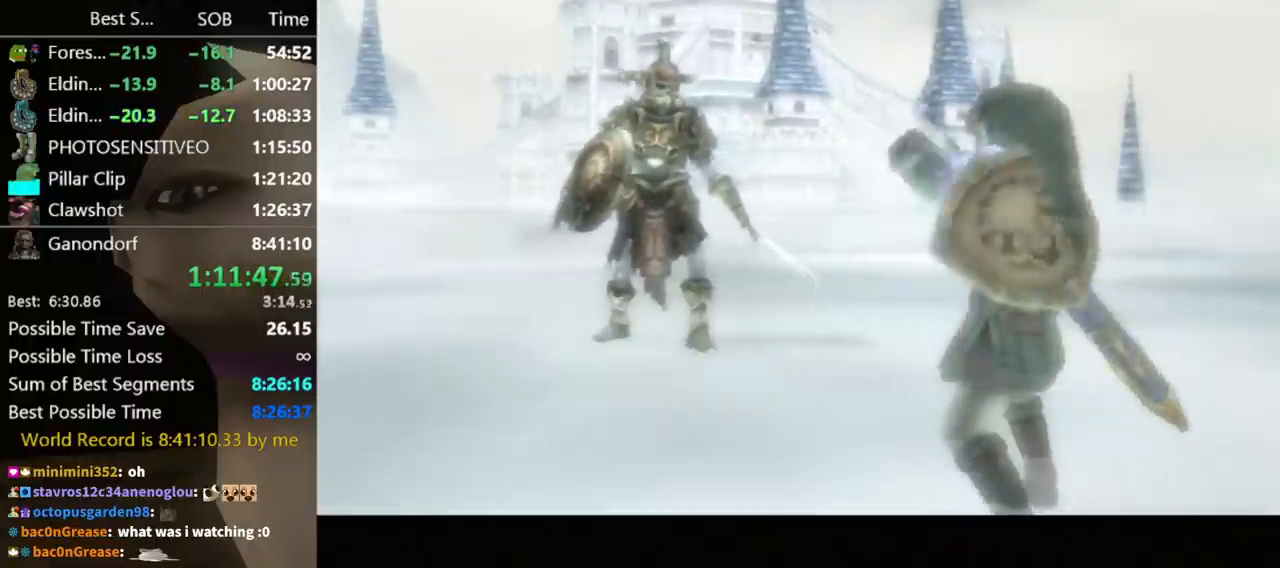
{"buttons": ["L1"], "left_stick": "center", "right_stick": "center", "events": [[333, "L1", "down"]]}
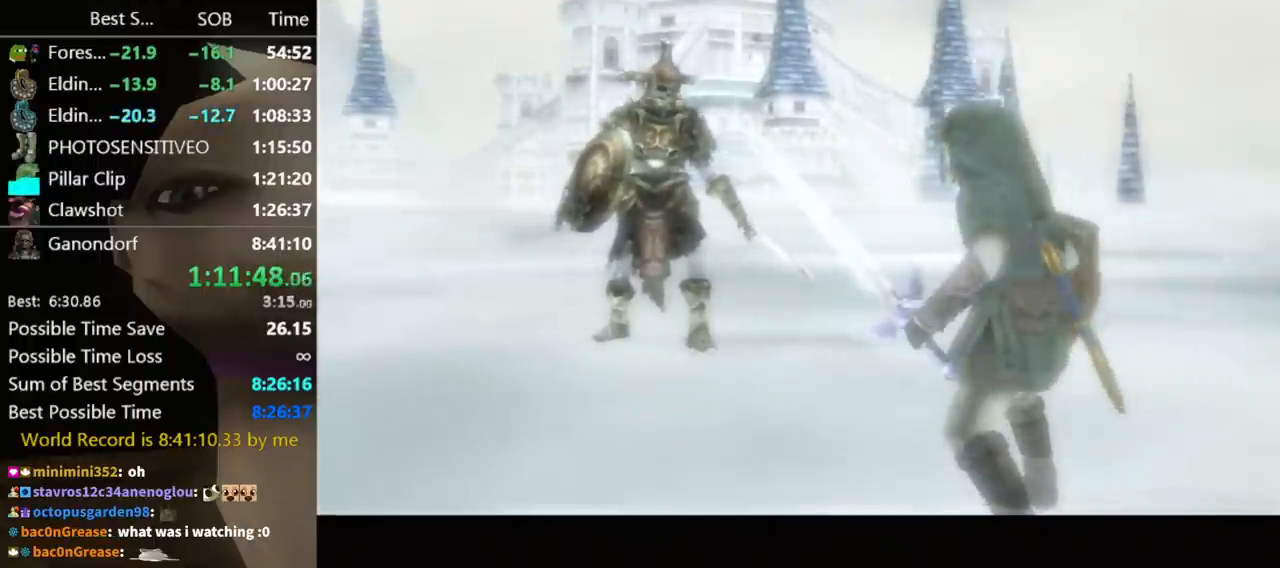
{"buttons": ["L1"], "left_stick": "center", "right_stick": "center", "events": [[100, "A", "down"], [200, "A", "up"], [233, "A", "down"], [300, "A", "up"], [400, "A", "down"], [467, "A", "up"]]}
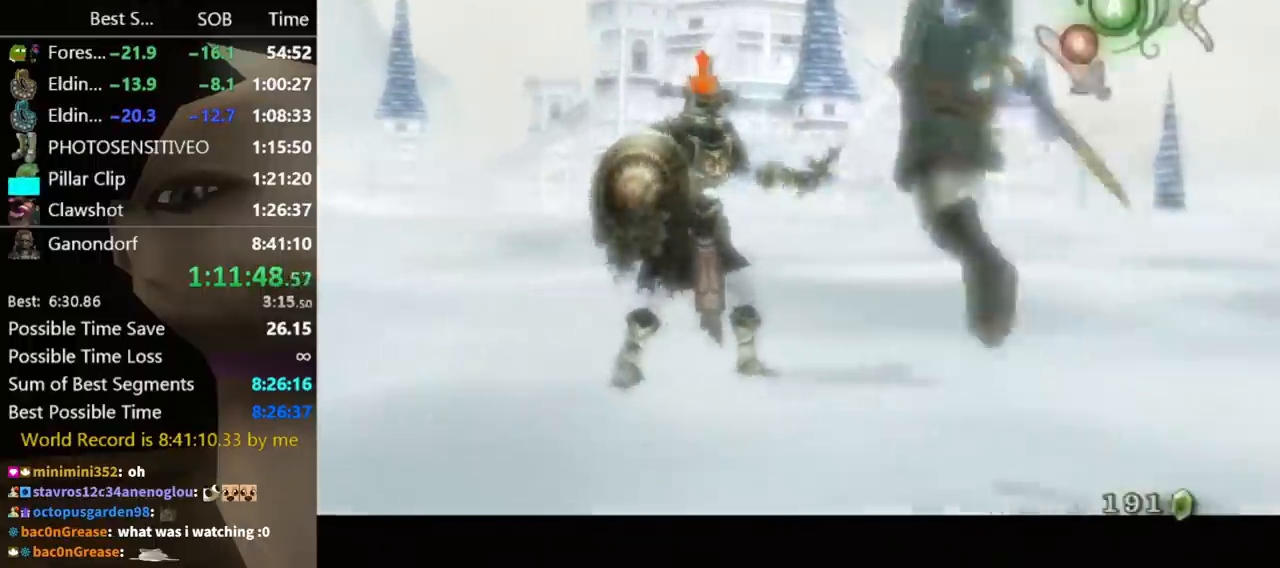
{"buttons": ["L1"], "left_stick": "center", "right_stick": "center", "events": [[33, "A", "down"], [67, "A", "up"], [133, "A", "down"], [200, "A", "up"], [233, "A", "down"], [267, "A", "up"]]}
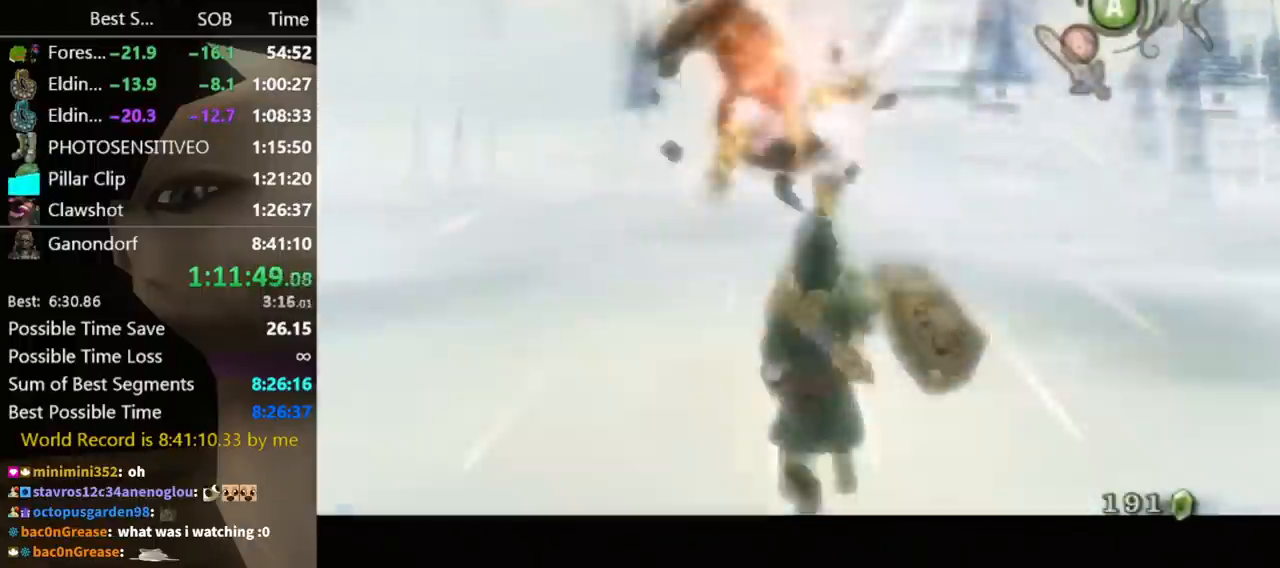
{"buttons": ["L1"], "left_stick": "center", "right_stick": "center", "events": [[67, "A", "down"], [133, "A", "up"], [200, "A", "down"], [233, "A", "up"], [300, "A", "down"], [367, "A", "up"], [400, "A", "down"], [467, "A", "up"]]}
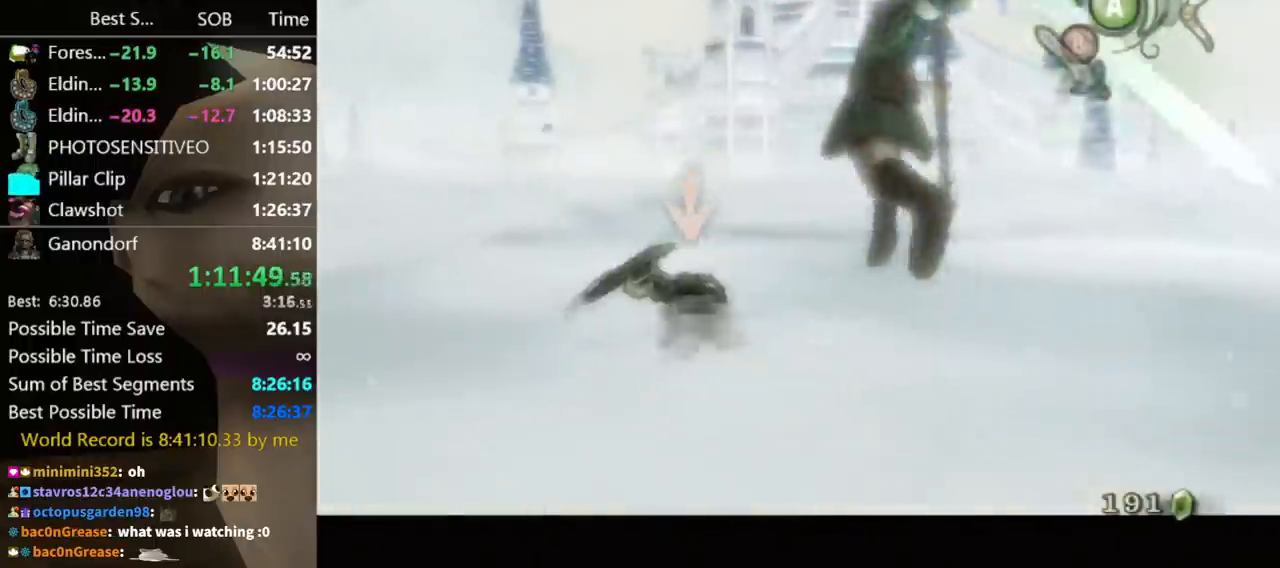
{"buttons": ["L1"], "left_stick": "center", "right_stick": "center", "events": []}
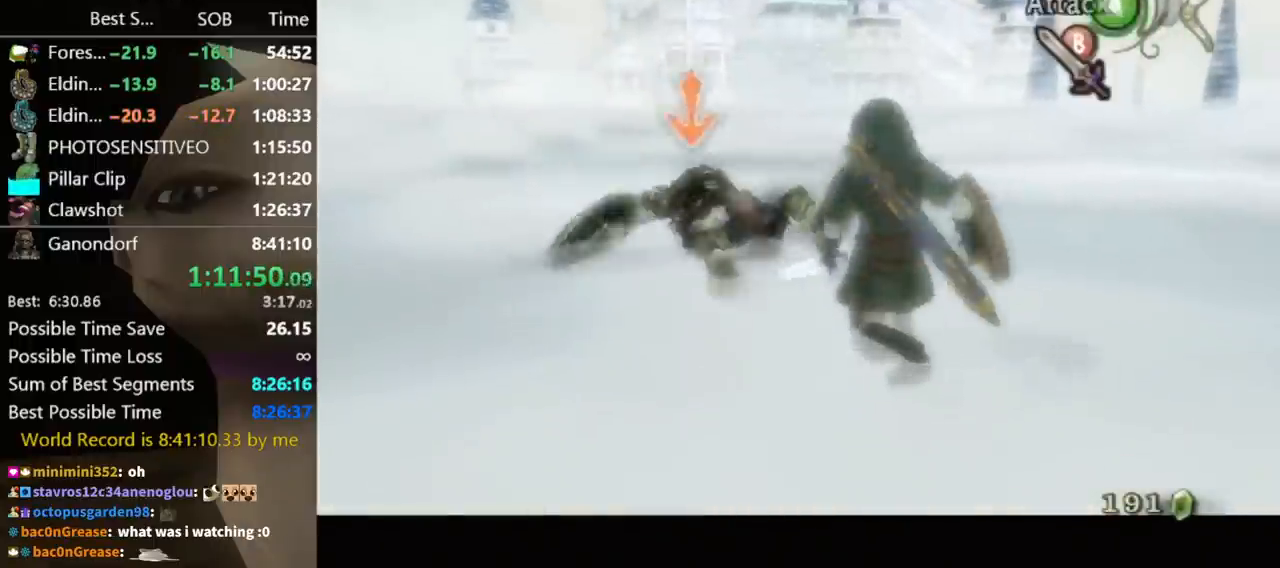
{"buttons": ["L1"], "left_stick": "center", "right_stick": "center", "events": []}
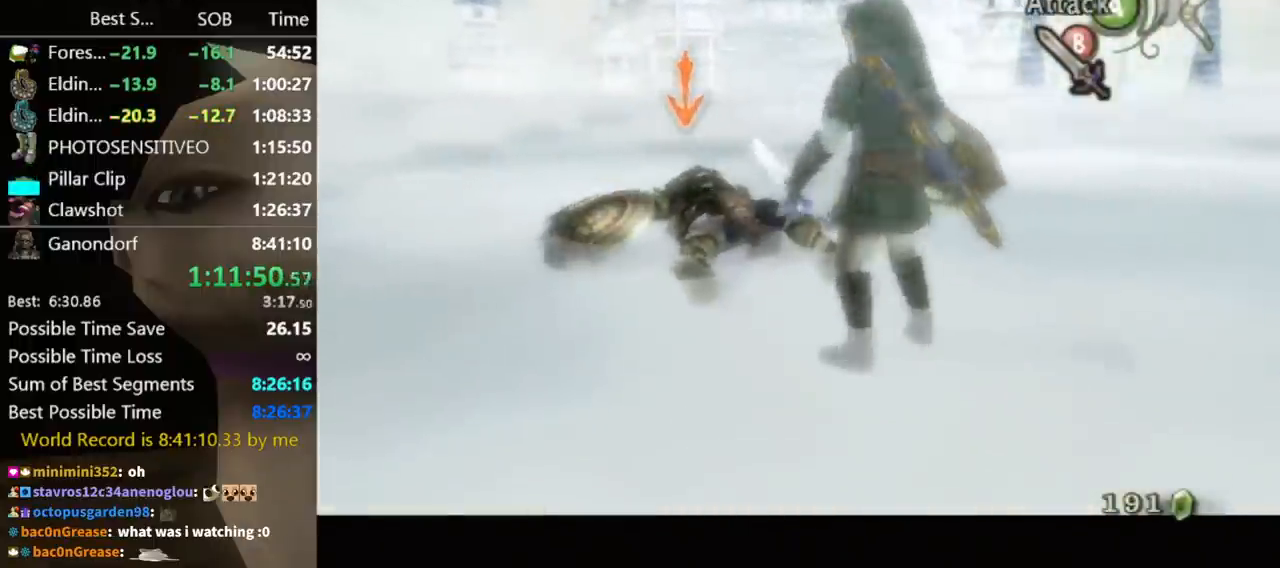
{"buttons": [], "left_stick": "center", "right_stick": "center", "events": [[333, "L1", "up"], [400, "L1", "down"], [500, "L1", "up"]]}
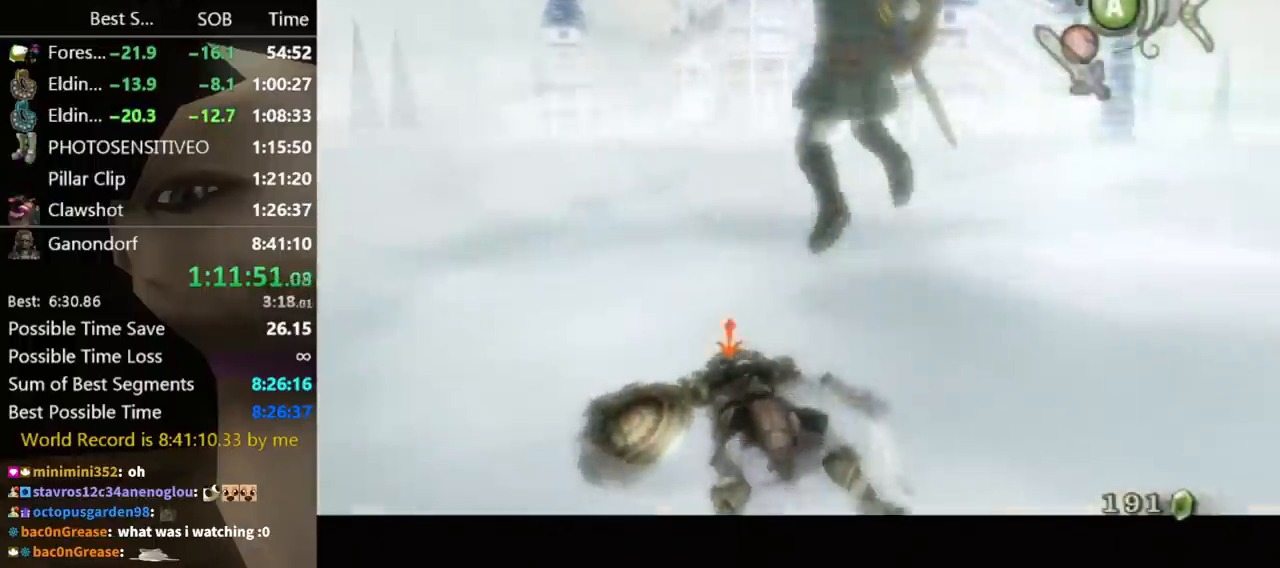
{"buttons": ["L1"], "left_stick": "center", "right_stick": "center", "events": [[100, "L1", "down"], [300, "L1", "up"], [367, "L1", "down"], [467, "L1", "up"], [500, "L1", "down"]]}
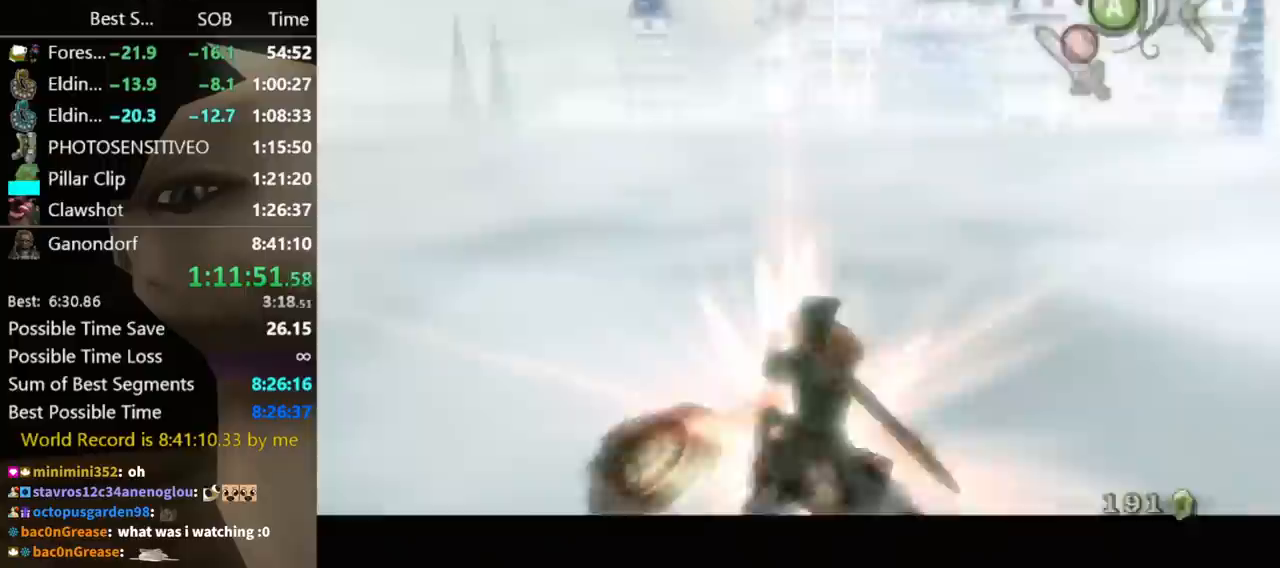
{"buttons": [], "left_stick": "center", "right_stick": "center", "events": [[367, "L1", "up"]]}
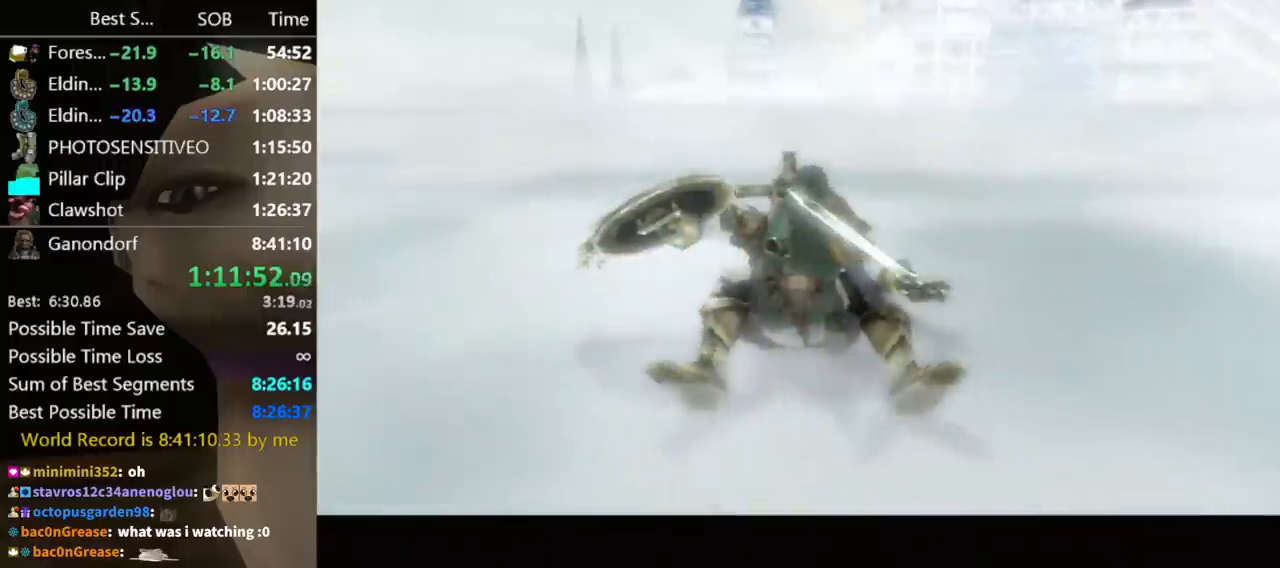
{"buttons": [], "left_stick": "center", "right_stick": "center", "events": []}
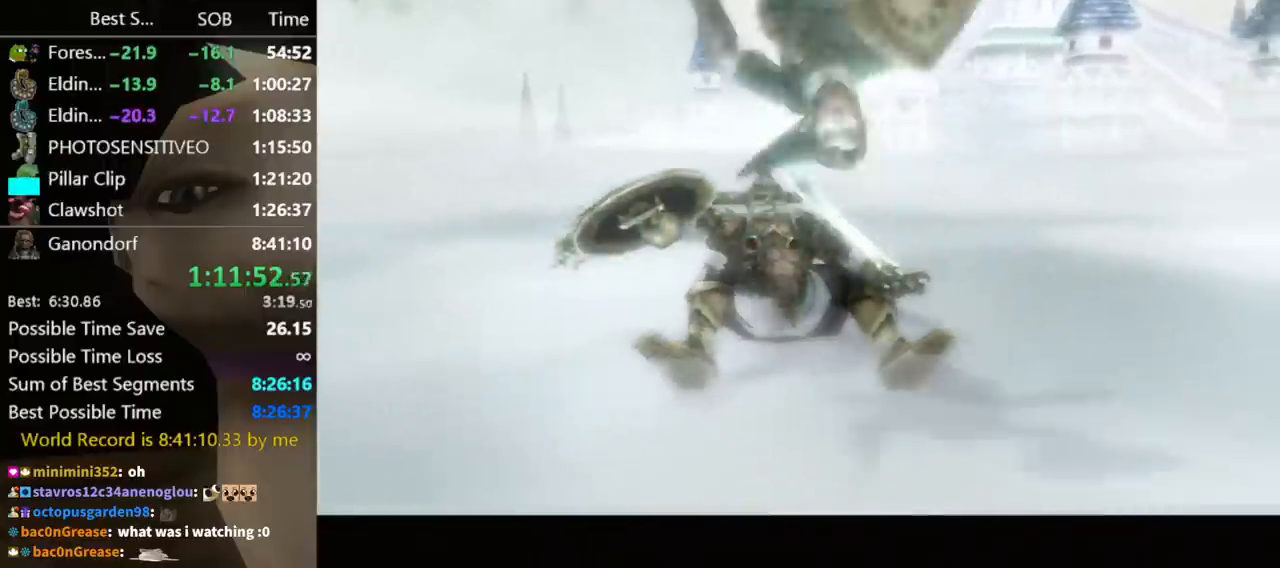
{"buttons": [], "left_stick": "center", "right_stick": "center", "events": []}
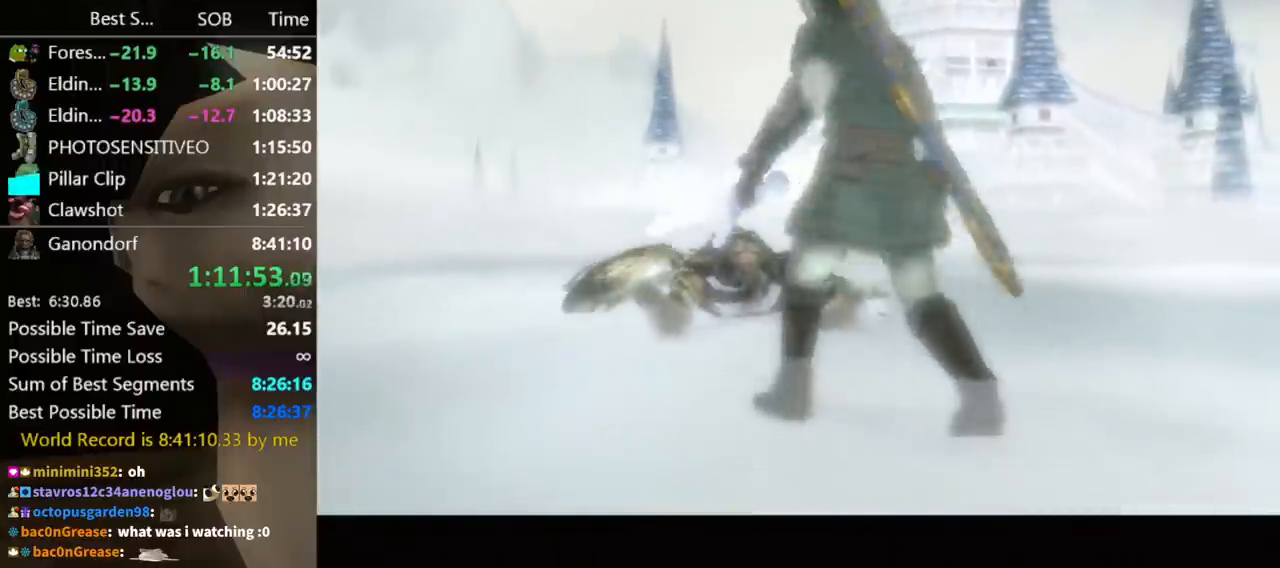
{"buttons": [], "left_stick": "center", "right_stick": "center", "events": []}
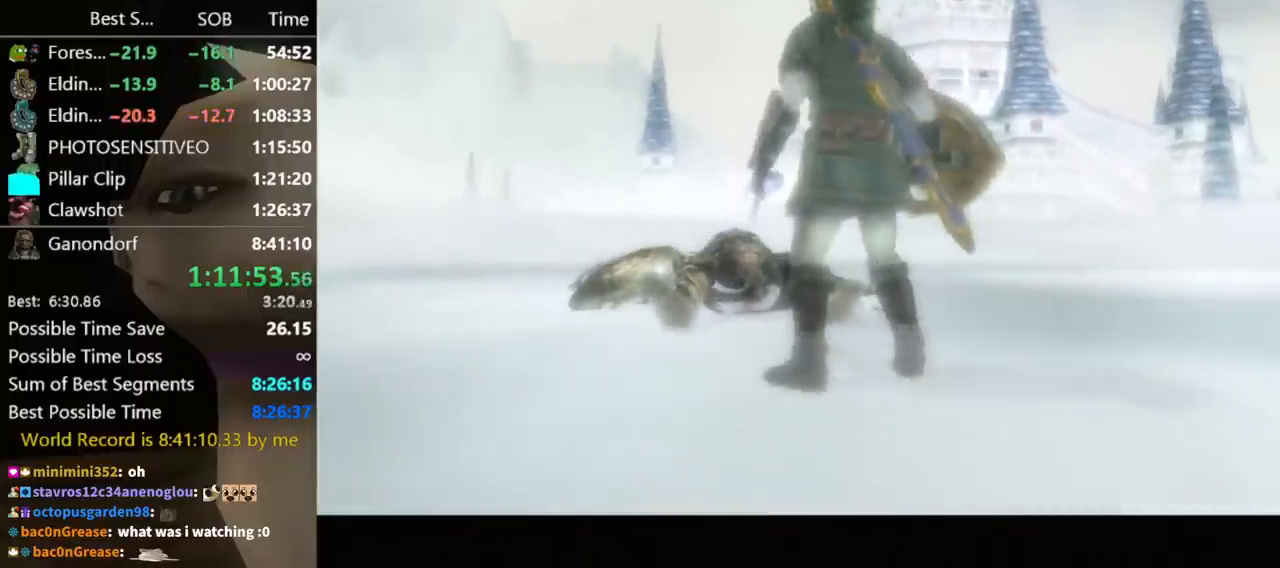
{"buttons": [], "left_stick": "center", "right_stick": "center", "events": []}
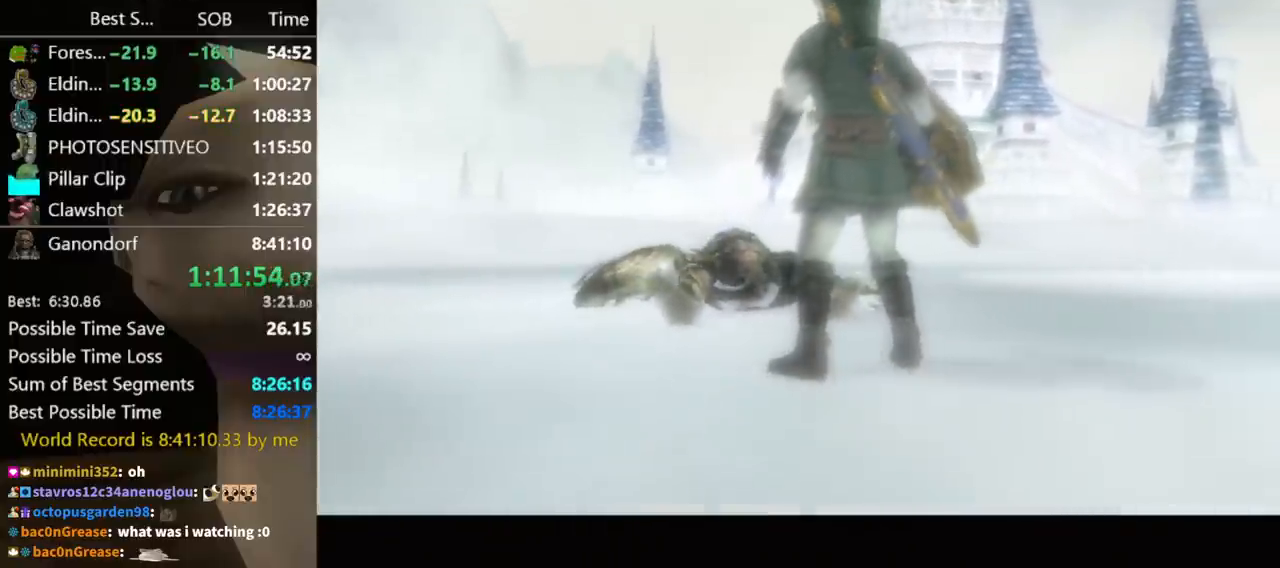
{"buttons": [], "left_stick": "center", "right_stick": "center", "events": []}
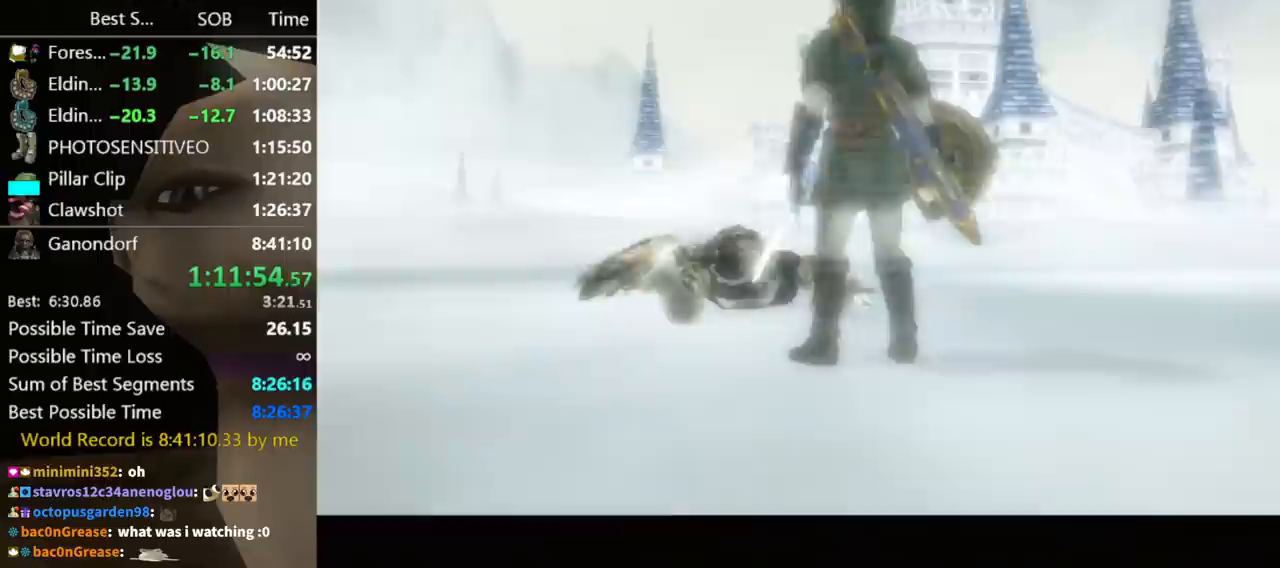
{"buttons": [], "left_stick": "center", "right_stick": "center", "events": []}
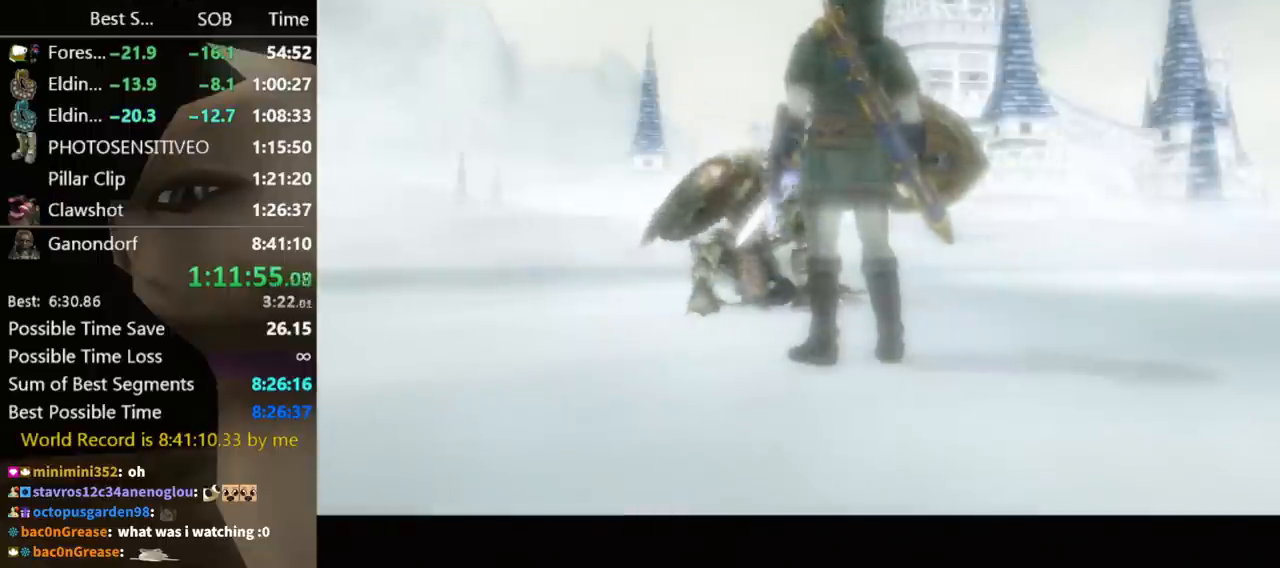
{"buttons": [], "left_stick": "center", "right_stick": "center", "events": []}
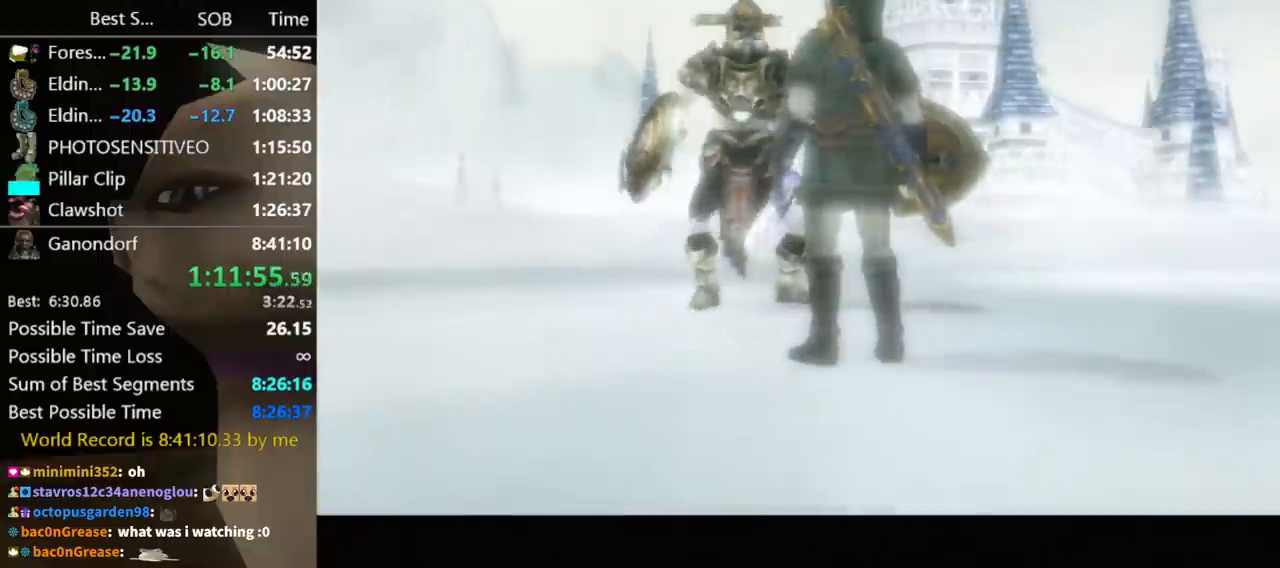
{"buttons": [], "left_stick": "center", "right_stick": "center", "events": []}
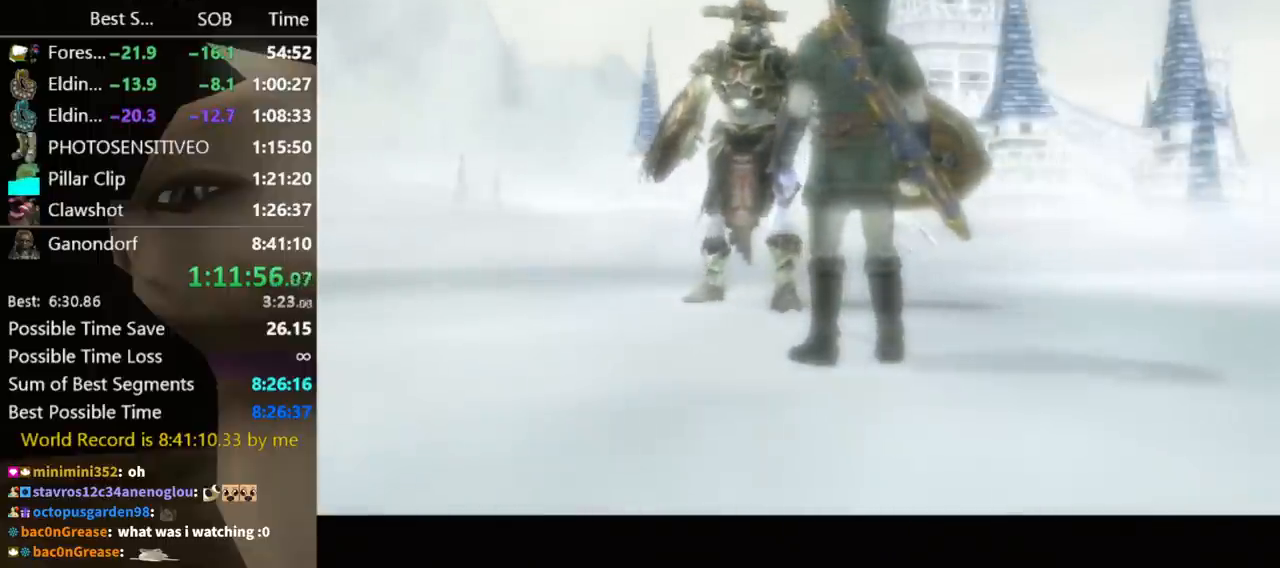
{"buttons": [], "left_stick": "center", "right_stick": "center", "events": []}
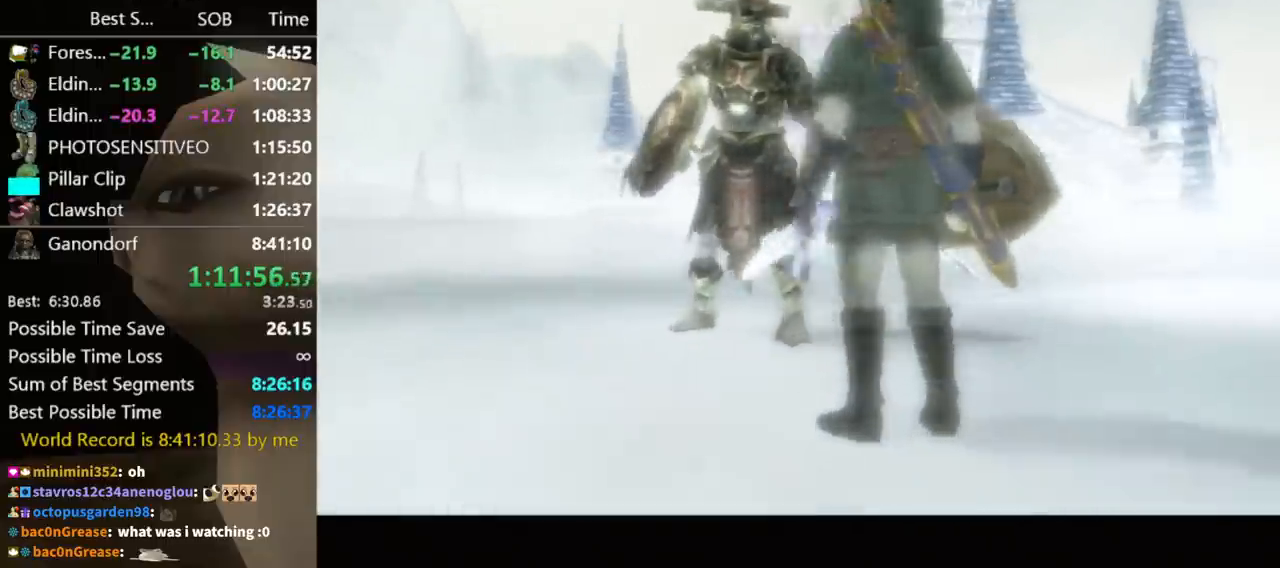
{"buttons": ["A"], "left_stick": "center", "right_stick": "center", "events": [[400, "A", "down"]]}
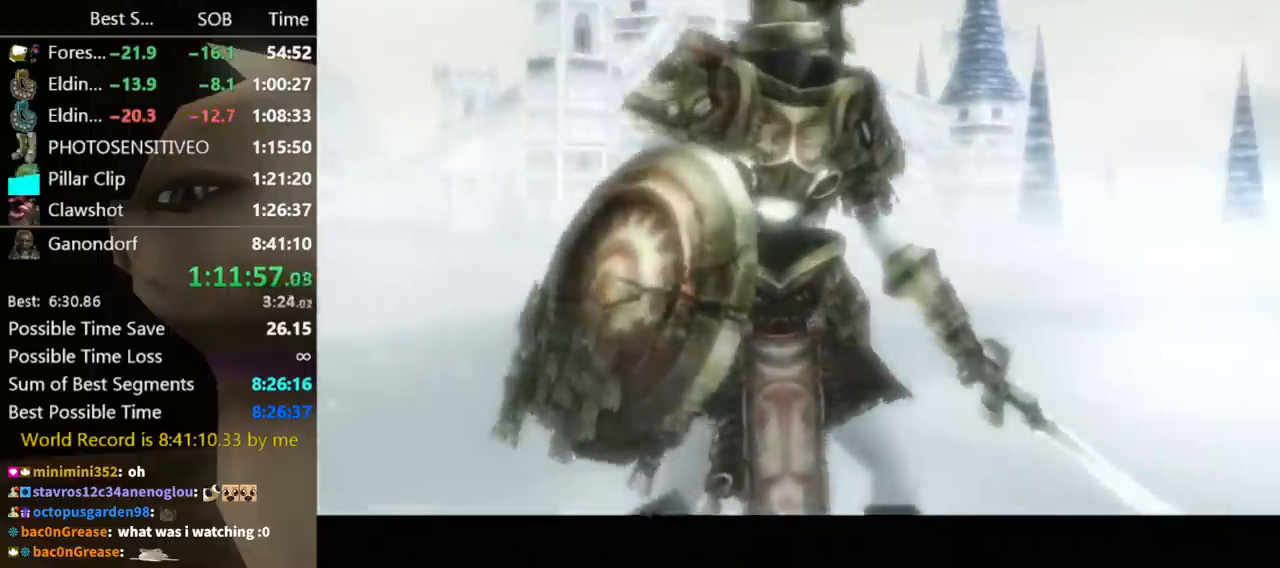
{"buttons": ["B"], "left_stick": "center", "right_stick": "center", "events": [[167, "A", "up"], [200, "B", "down"], [267, "A", "down"], [267, "B", "up"], [300, "A", "up"], [367, "B", "down"], [400, "A", "down"], [400, "B", "up"], [467, "A", "up"], [467, "B", "down"]]}
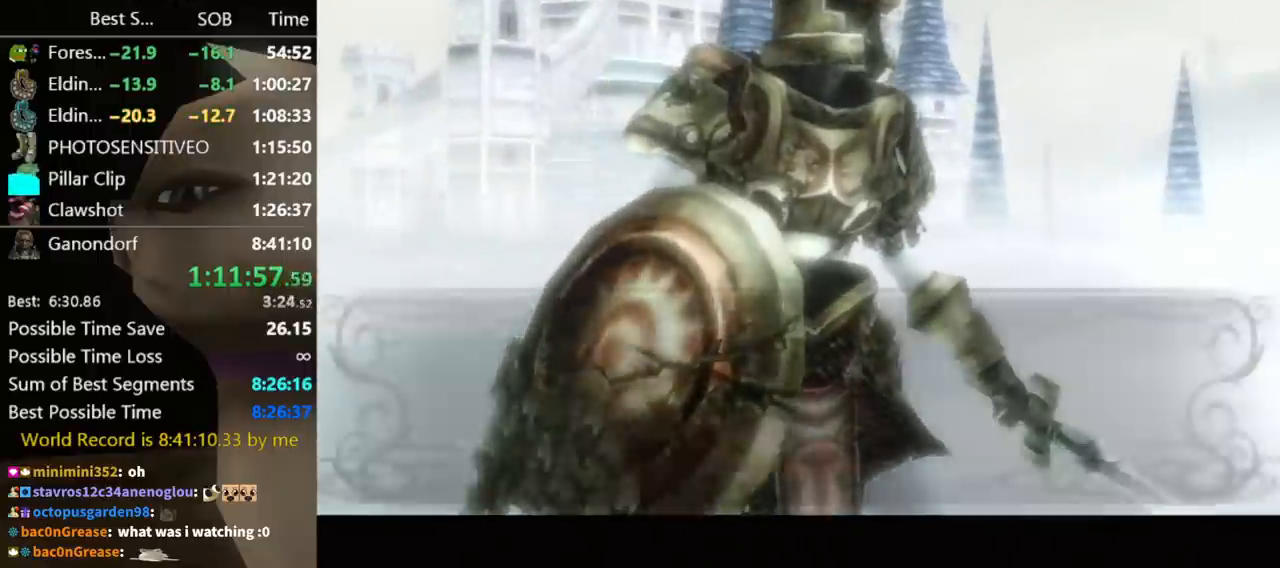
{"buttons": ["B"], "left_stick": "center", "right_stick": "center", "events": [[33, "B", "up"], [67, "A", "down"], [100, "A", "up"], [133, "B", "down"], [167, "A", "down"], [167, "B", "up"], [200, "A", "up"], [200, "B", "down"], [300, "A", "down"], [300, "B", "up"], [333, "B", "down"], [367, "A", "up"], [400, "B", "up"], [433, "A", "down"], [467, "A", "up"], [467, "B", "down"]]}
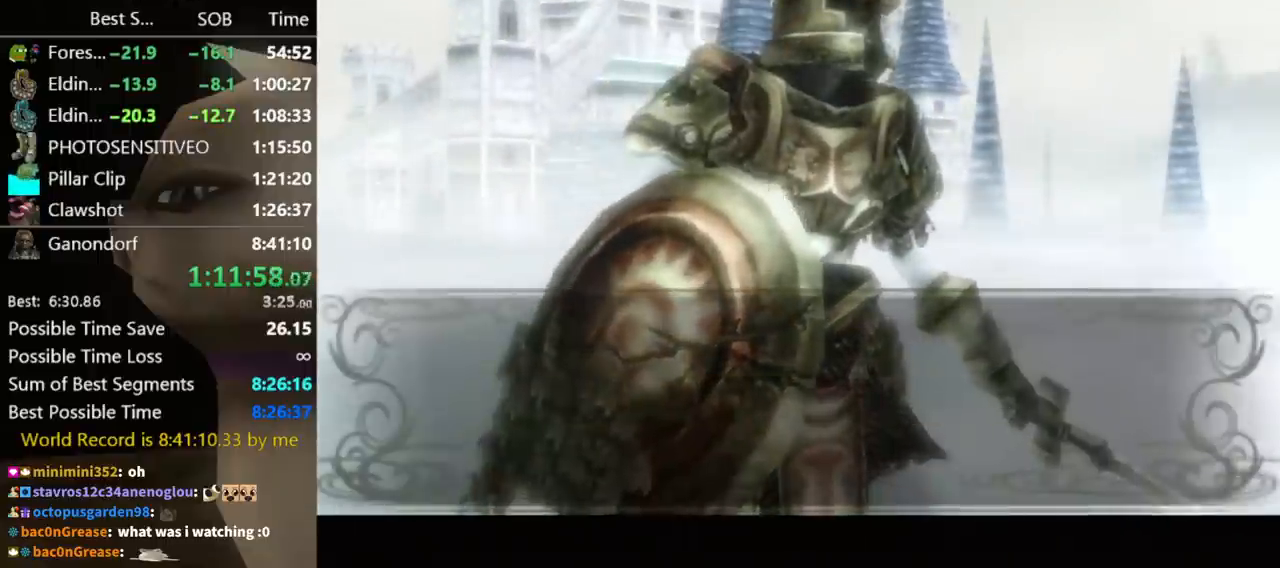
{"buttons": ["B"], "left_stick": "center", "right_stick": "center", "events": [[33, "A", "down"], [33, "B", "up"], [133, "A", "up"], [133, "B", "down"], [167, "A", "down"], [167, "B", "up"], [233, "A", "up"], [233, "B", "down"], [300, "A", "down"], [300, "B", "up"], [333, "B", "down"], [367, "A", "up"], [400, "A", "down"], [400, "B", "up"], [500, "A", "up"], [500, "B", "down"]]}
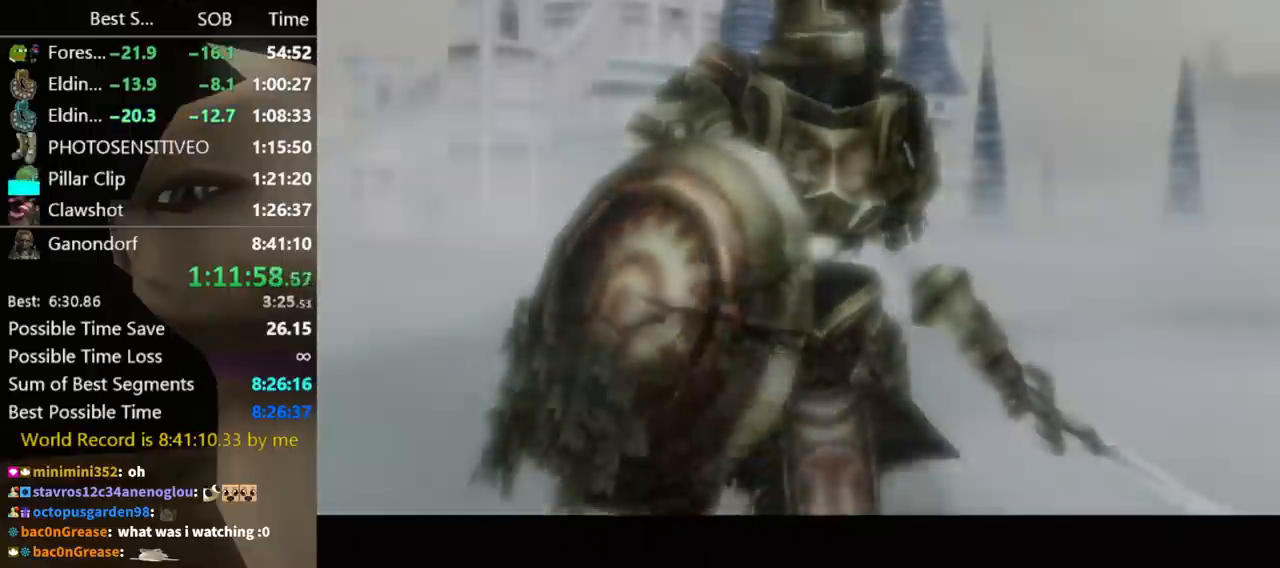
{"buttons": [], "left_stick": "center", "right_stick": "center", "events": [[33, "B", "up"], [67, "A", "down"], [133, "A", "up"]]}
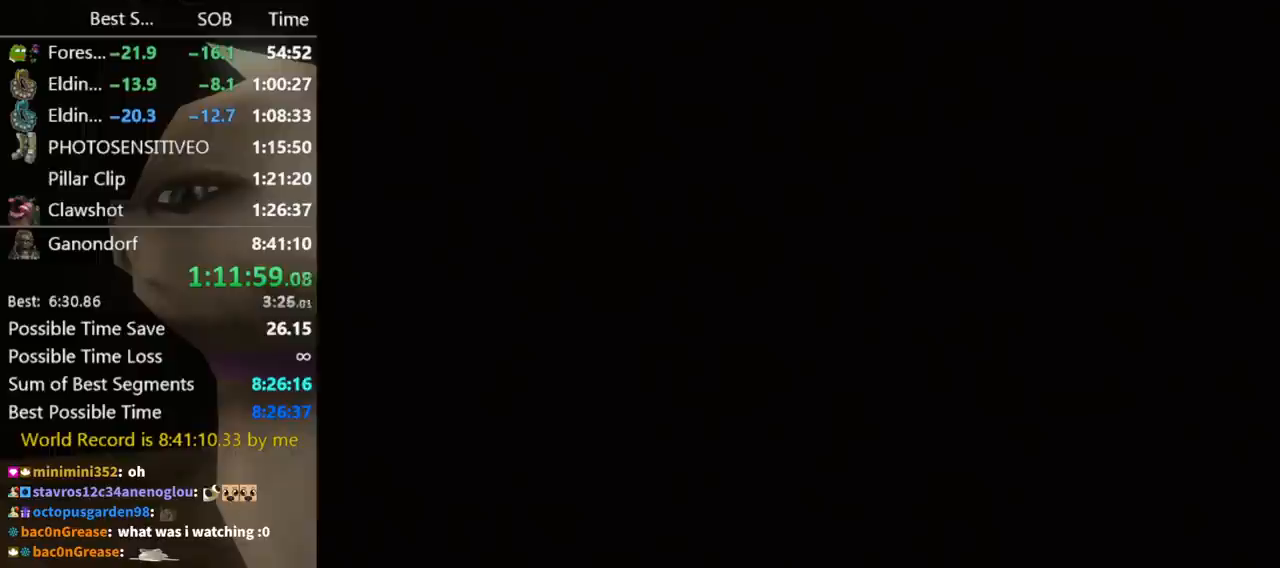
{"buttons": [], "left_stick": "center", "right_stick": "center", "events": []}
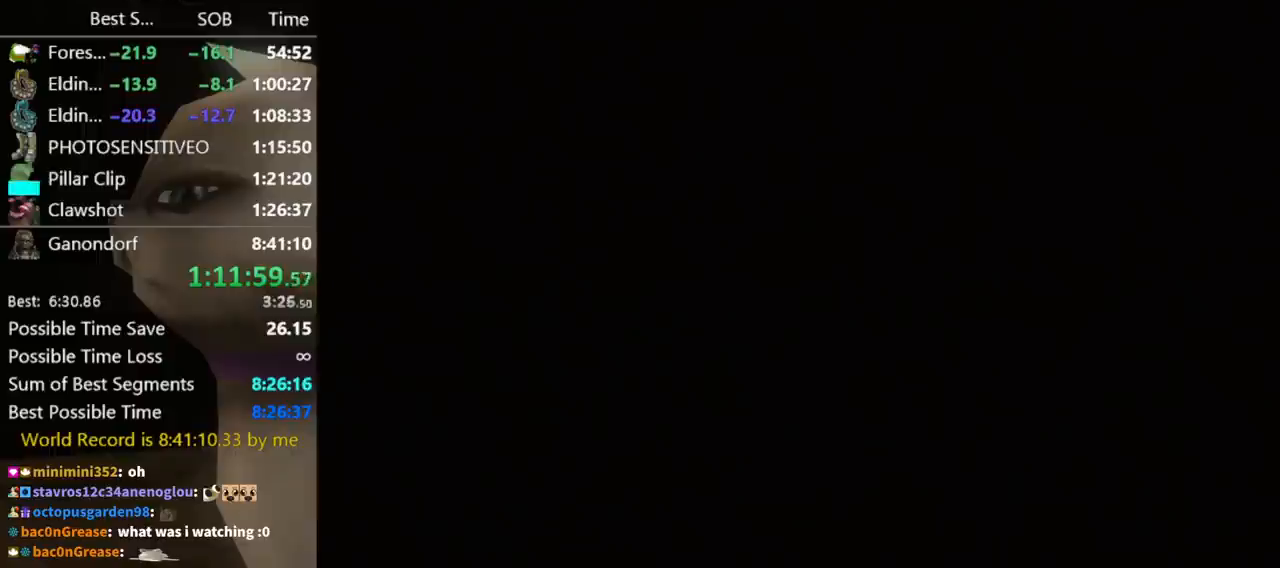
{"buttons": [], "left_stick": "center", "right_stick": "center", "events": []}